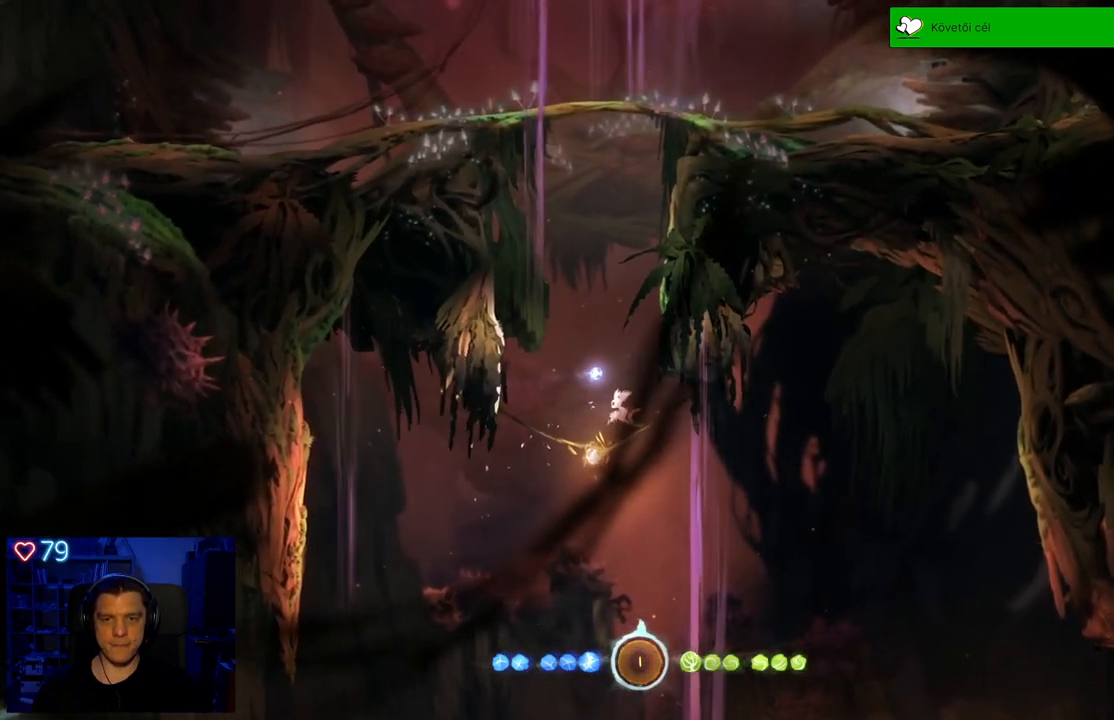
Gameplay with a controller (Xbox layout); each line is a JSON object with the inputs held at the frame after it. "events" lists button and stick changes between this image and that frame as [ms after this image, input, new state], when the widget could be followed in between. Not read: SHARE.
{"buttons": ["Y"], "left_stick": "up", "right_stick": "center", "events": [[200, "left_stick", "up"]]}
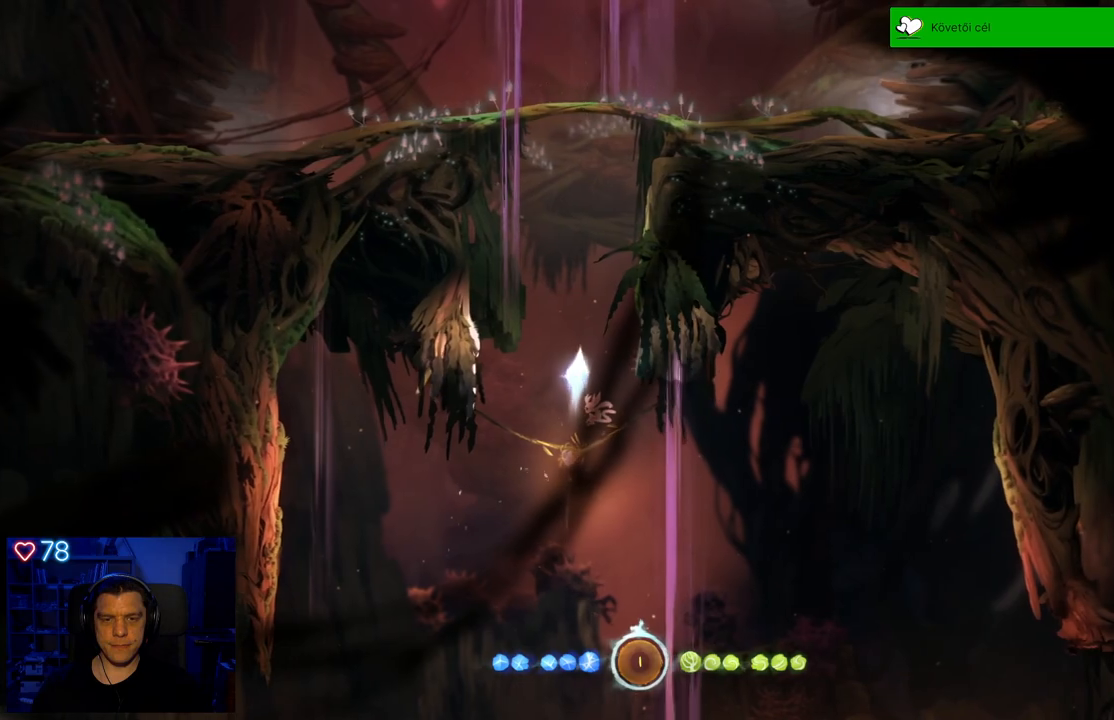
{"buttons": [], "left_stick": "up-left", "right_stick": "center", "events": [[83, "Y", "up"], [400, "left_stick", "up-left"]]}
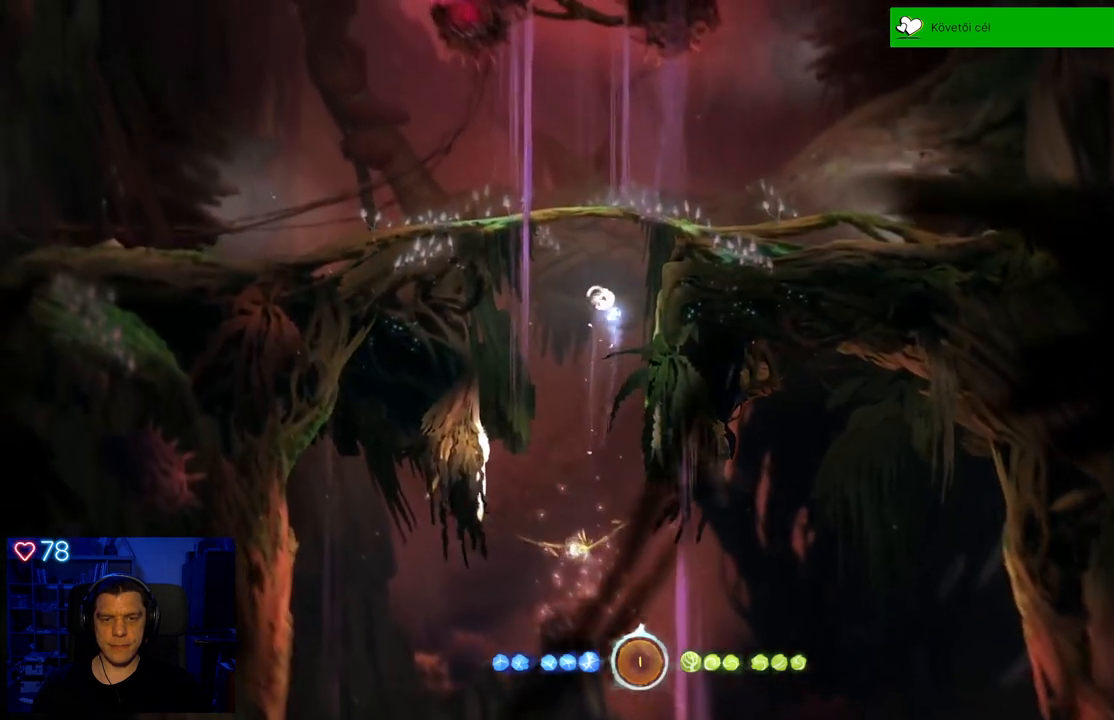
{"buttons": ["A"], "left_stick": "up-left", "right_stick": "center", "events": [[300, "A", "down"]]}
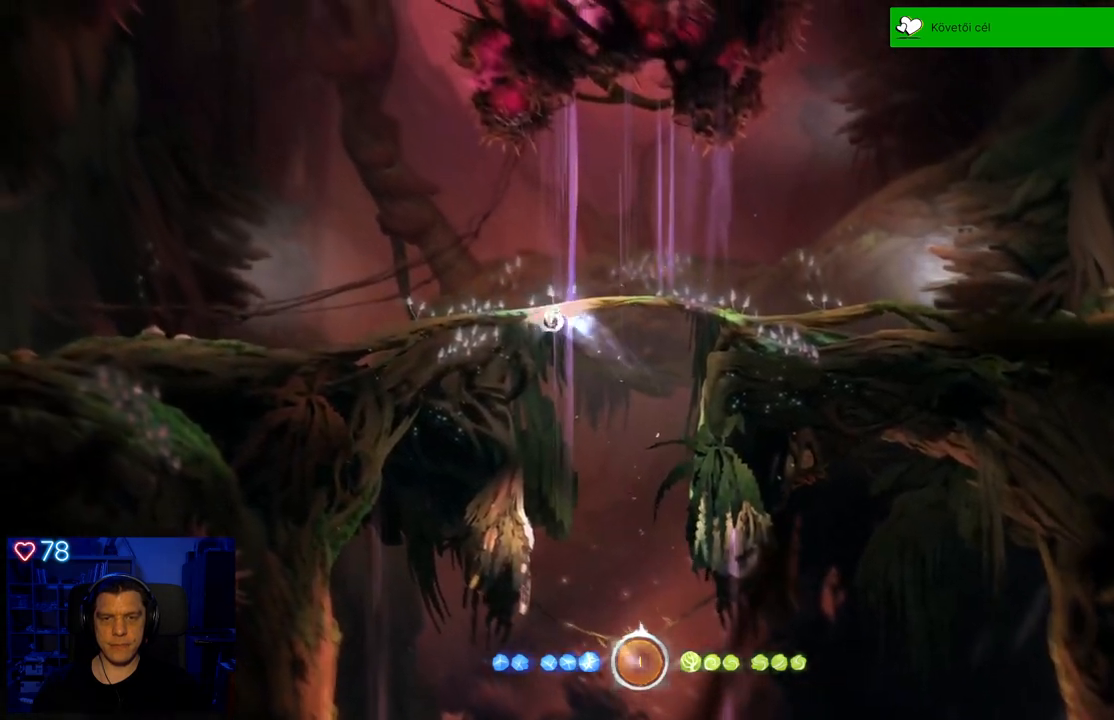
{"buttons": [], "left_stick": "up-left", "right_stick": "center", "events": [[317, "A", "up"]]}
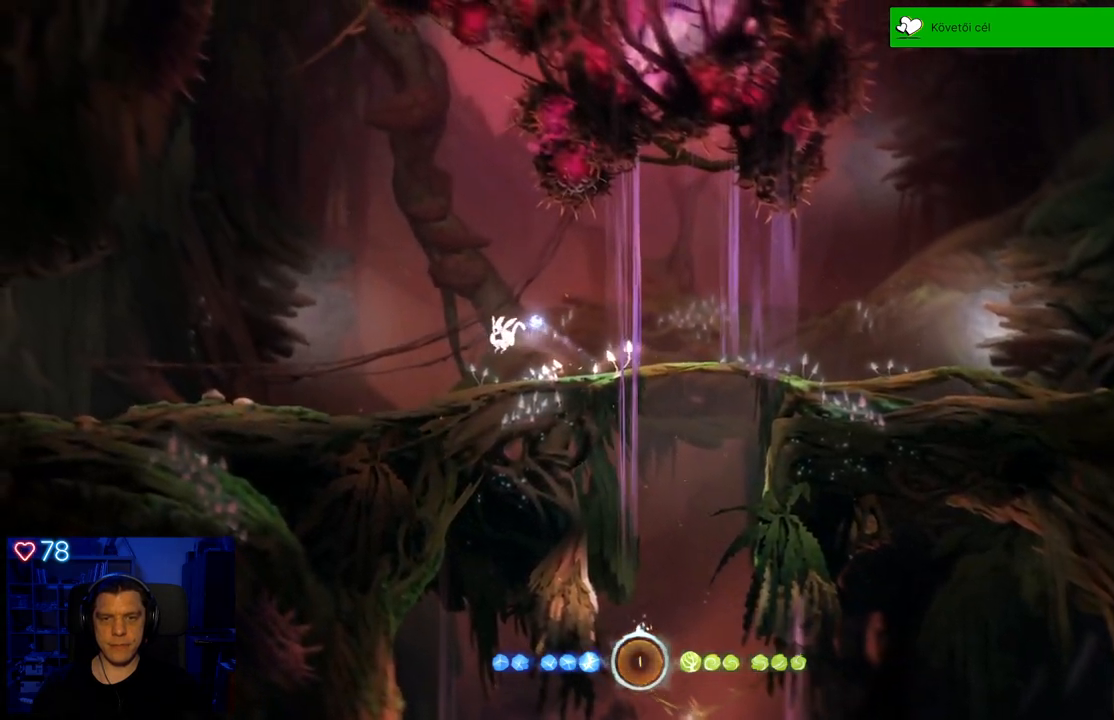
{"buttons": [], "left_stick": "up-right", "right_stick": "center", "events": [[283, "left_stick", "up-right"]]}
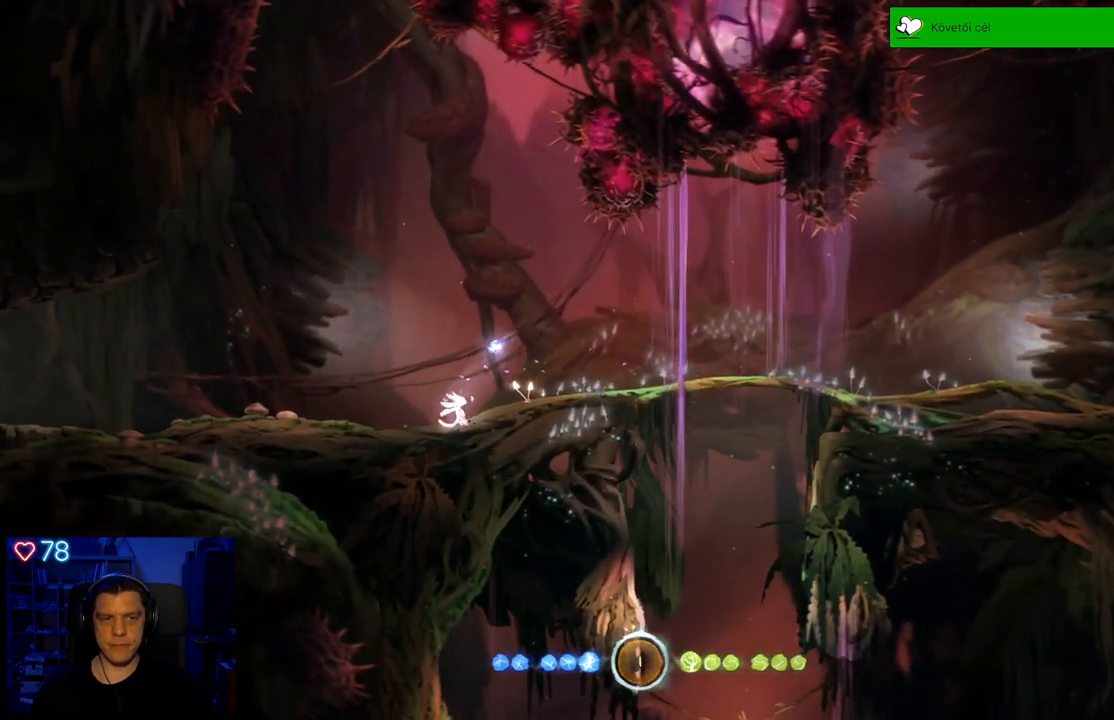
{"buttons": ["A"], "left_stick": "up-right", "right_stick": "center", "events": [[433, "A", "down"]]}
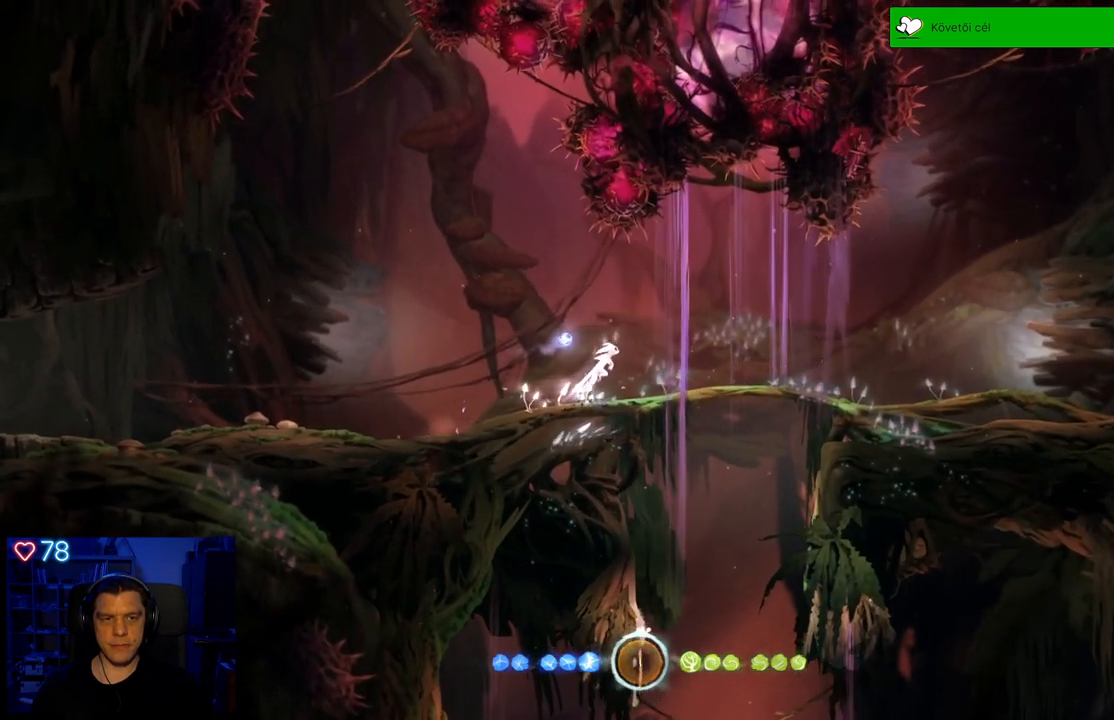
{"buttons": ["R1"], "left_stick": "up-right", "right_stick": "center", "events": [[33, "A", "up"], [383, "R1", "down"]]}
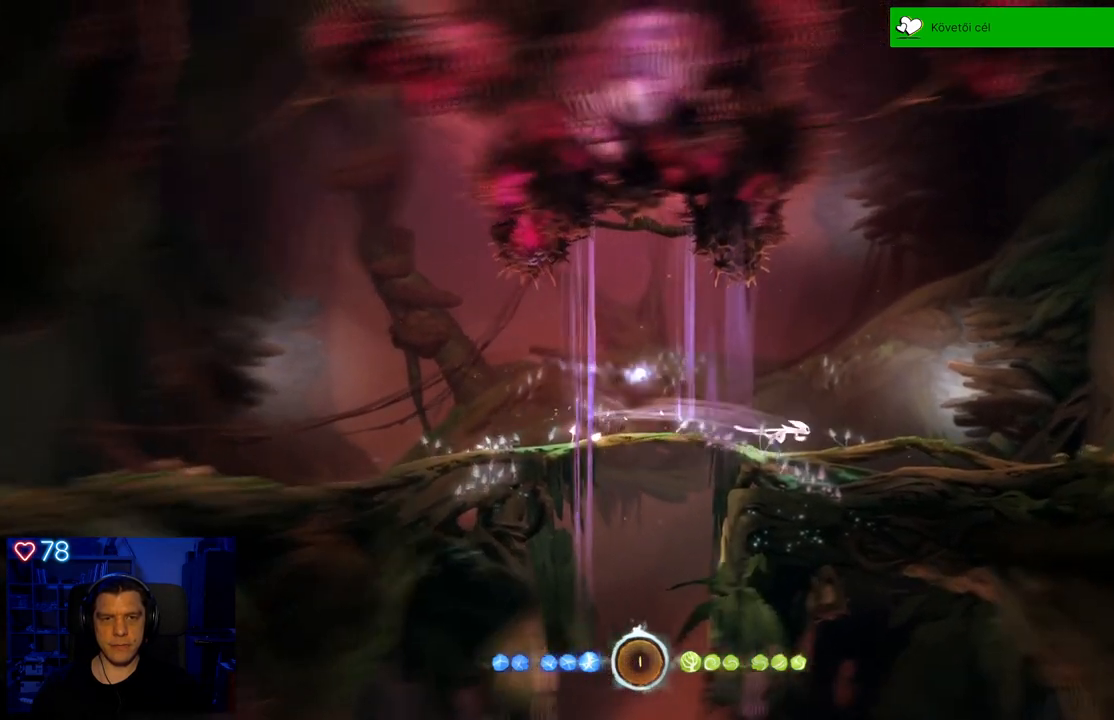
{"buttons": [], "left_stick": "up-right", "right_stick": "center", "events": [[67, "R1", "up"]]}
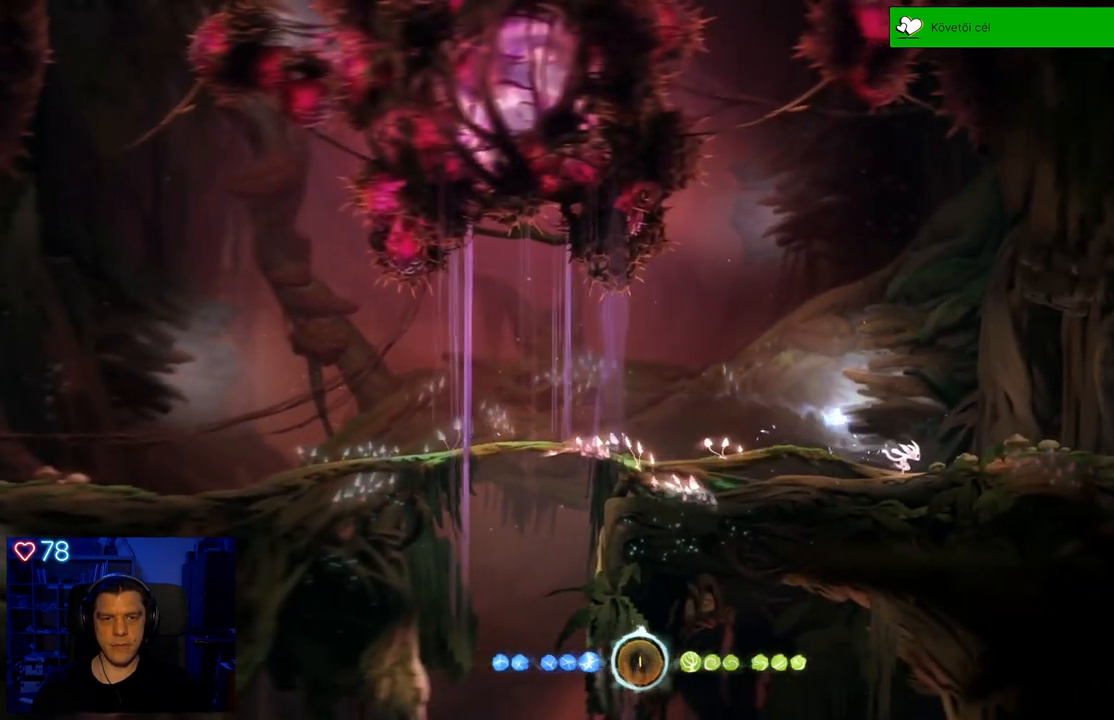
{"buttons": ["R1"], "left_stick": "up-right", "right_stick": "center", "events": [[67, "A", "down"], [217, "A", "up"], [417, "R1", "down"]]}
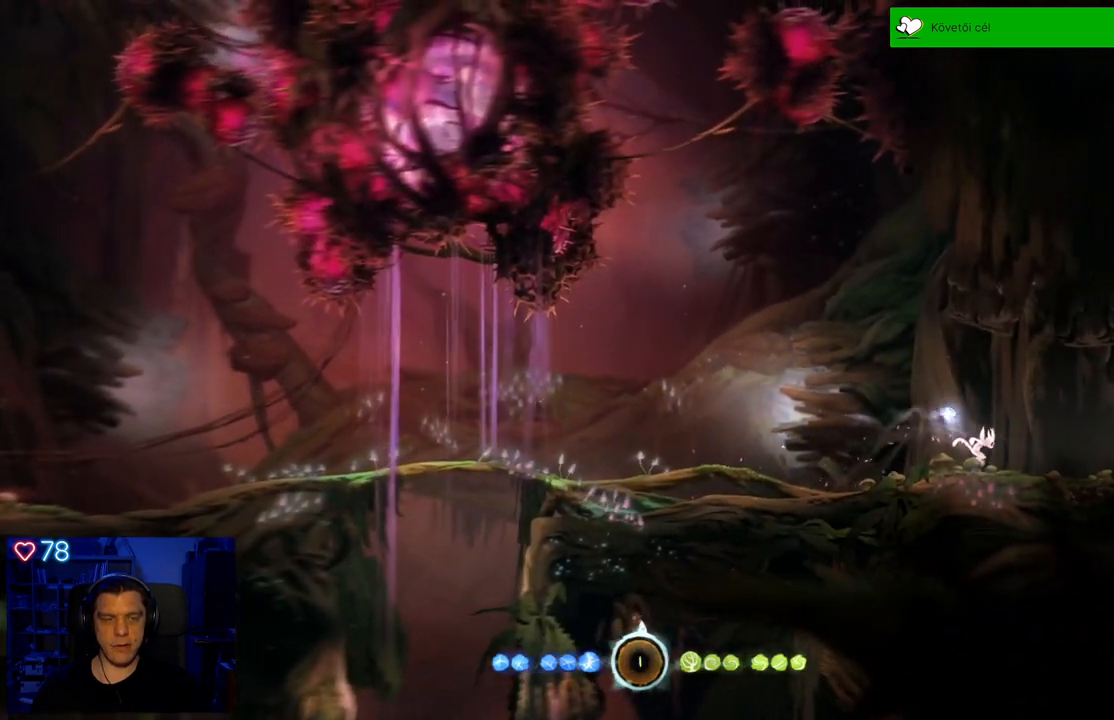
{"buttons": [], "left_stick": "up-right", "right_stick": "center", "events": [[100, "R1", "up"], [300, "R1", "down"], [417, "R1", "up"]]}
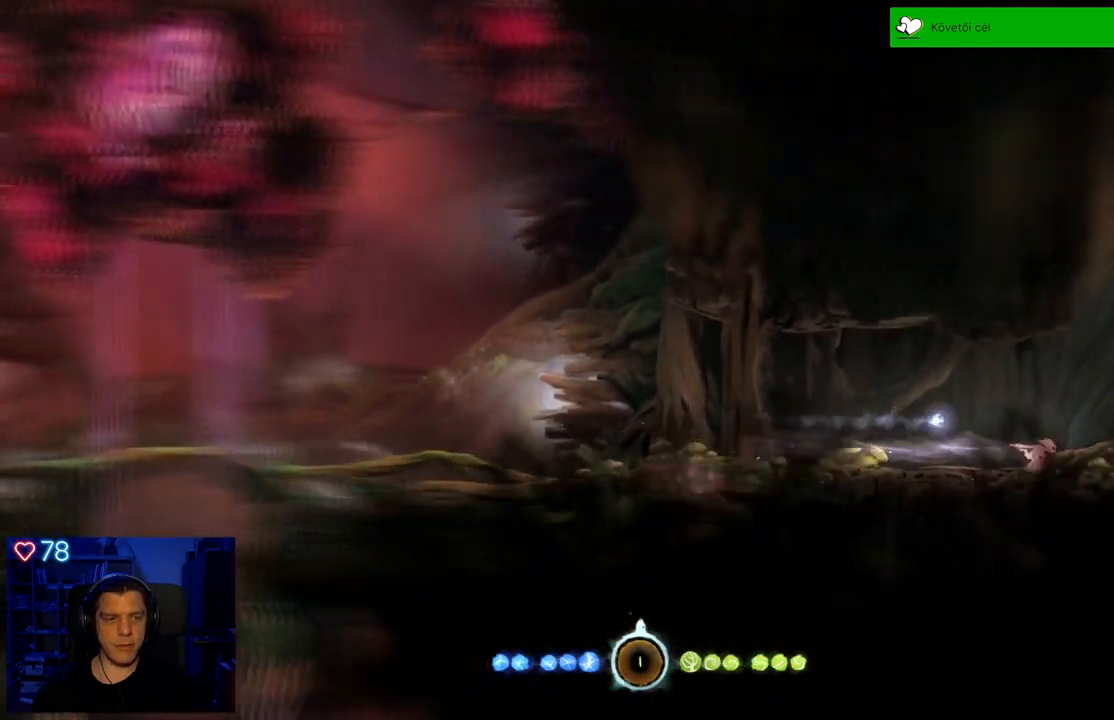
{"buttons": [], "left_stick": "center", "right_stick": "center", "events": [[467, "left_stick", "center"]]}
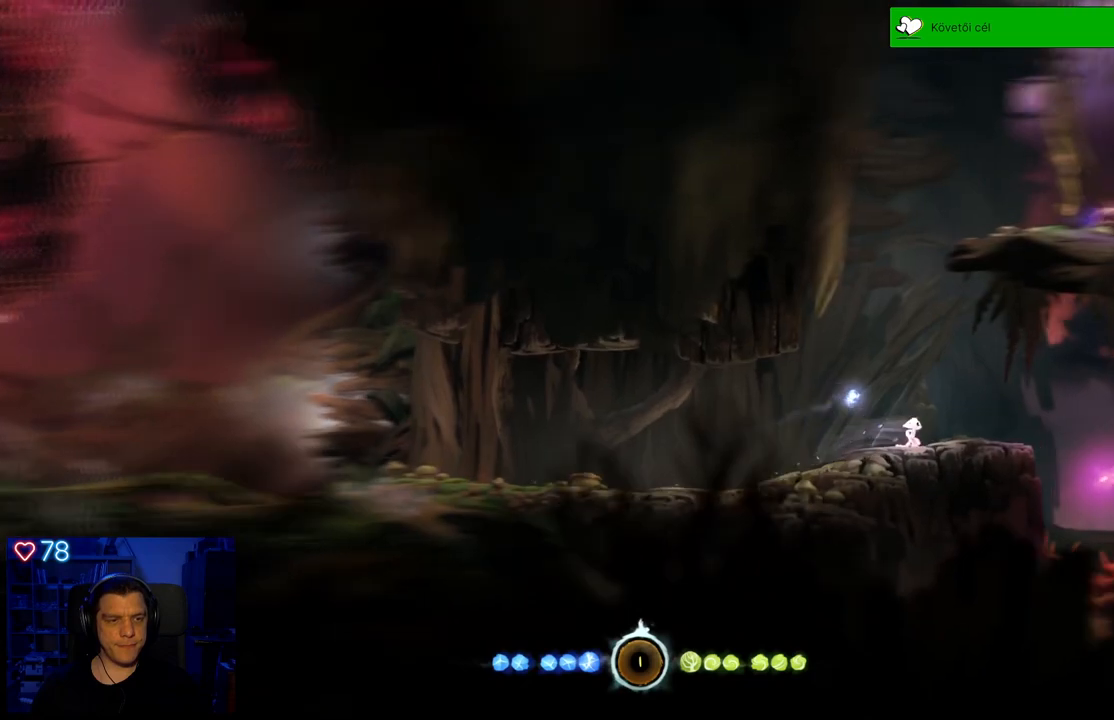
{"buttons": [], "left_stick": "center", "right_stick": "center", "events": []}
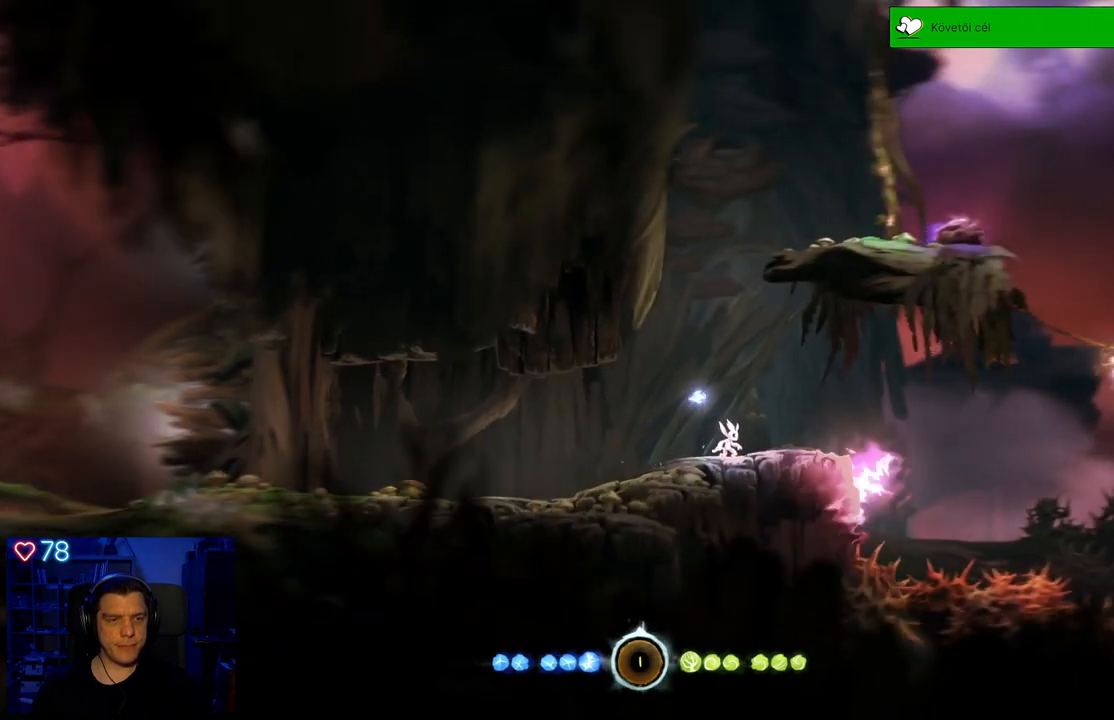
{"buttons": [], "left_stick": "center", "right_stick": "center", "events": []}
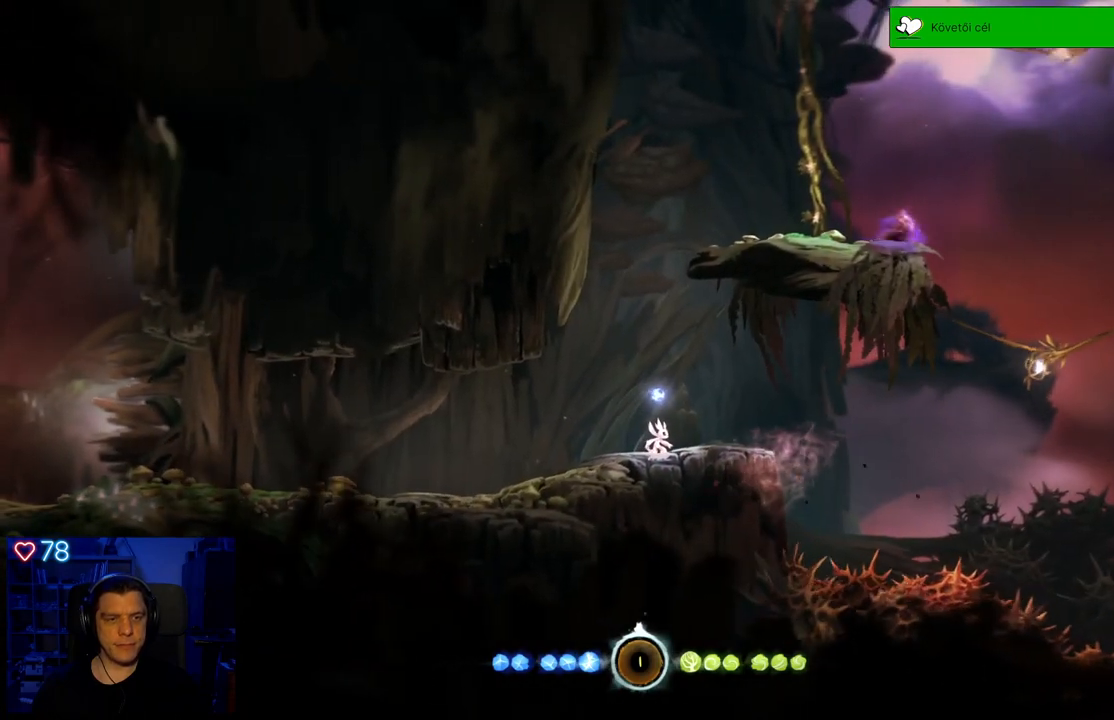
{"buttons": [], "left_stick": "center", "right_stick": "center", "events": [[183, "left_stick", "right"], [500, "left_stick", "center"]]}
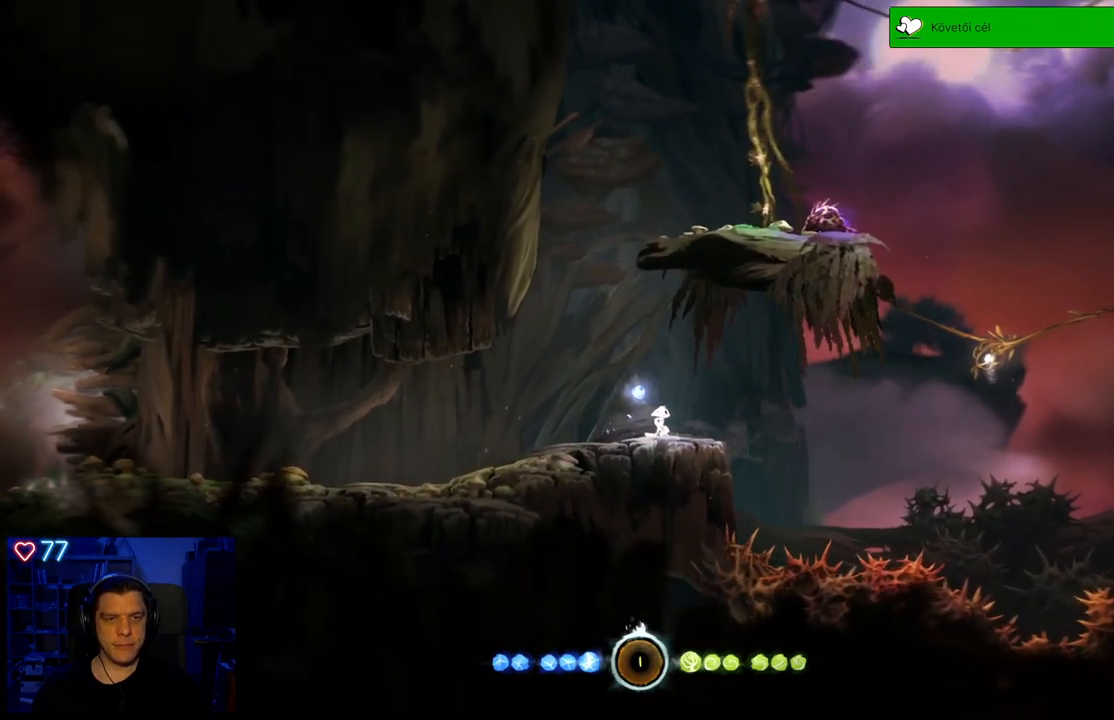
{"buttons": [], "left_stick": "center", "right_stick": "center", "events": []}
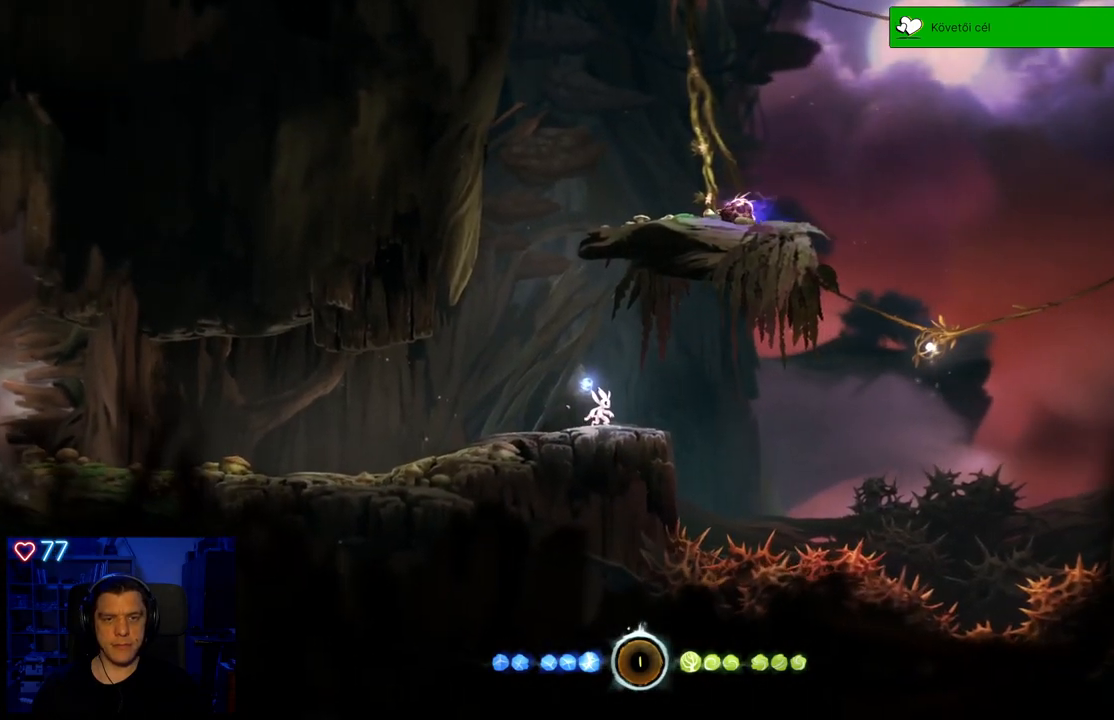
{"buttons": [], "left_stick": "right", "right_stick": "center", "events": [[367, "left_stick", "right"]]}
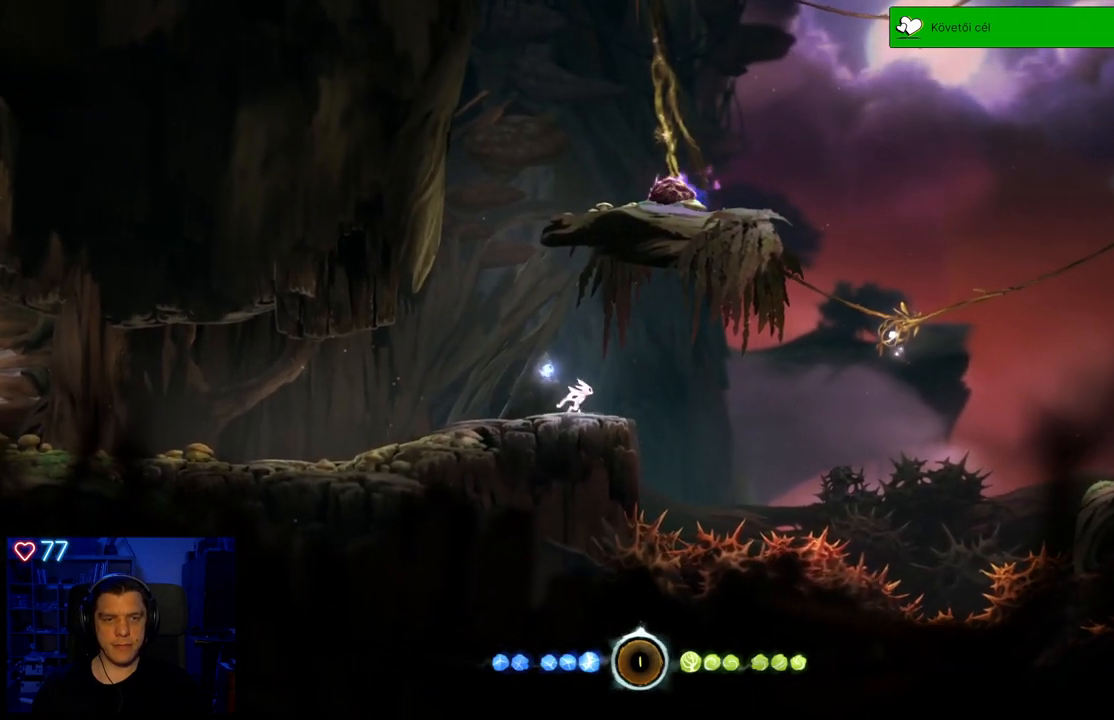
{"buttons": [], "left_stick": "center", "right_stick": "center", "events": [[67, "left_stick", "center"]]}
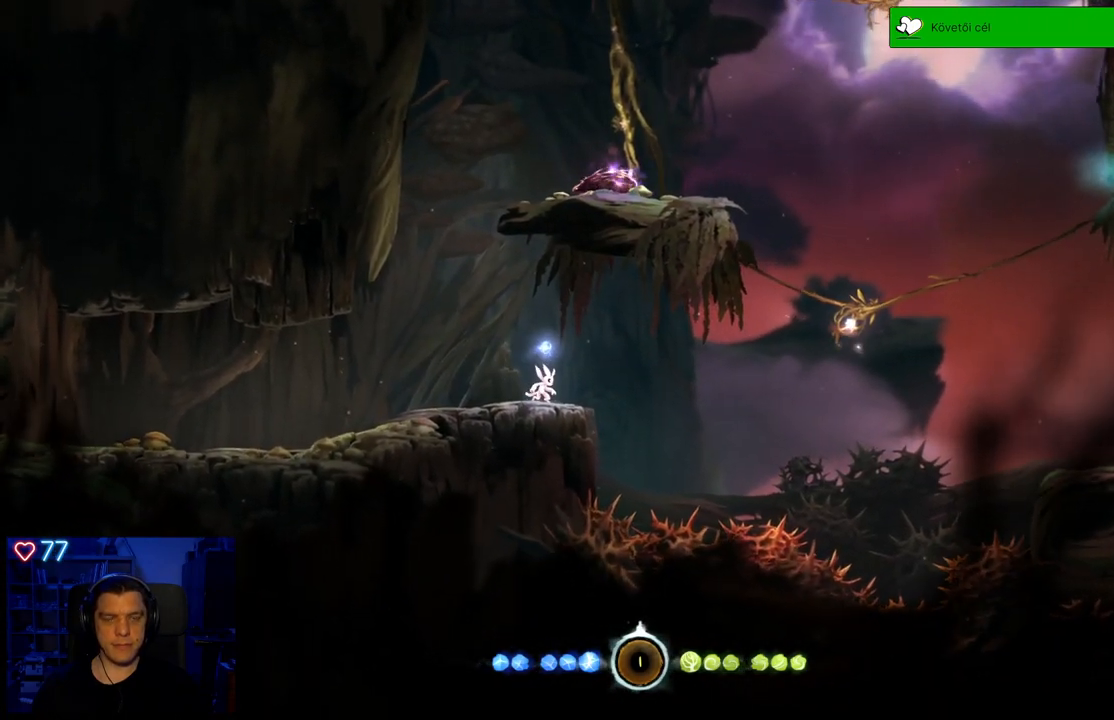
{"buttons": [], "left_stick": "center", "right_stick": "center", "events": []}
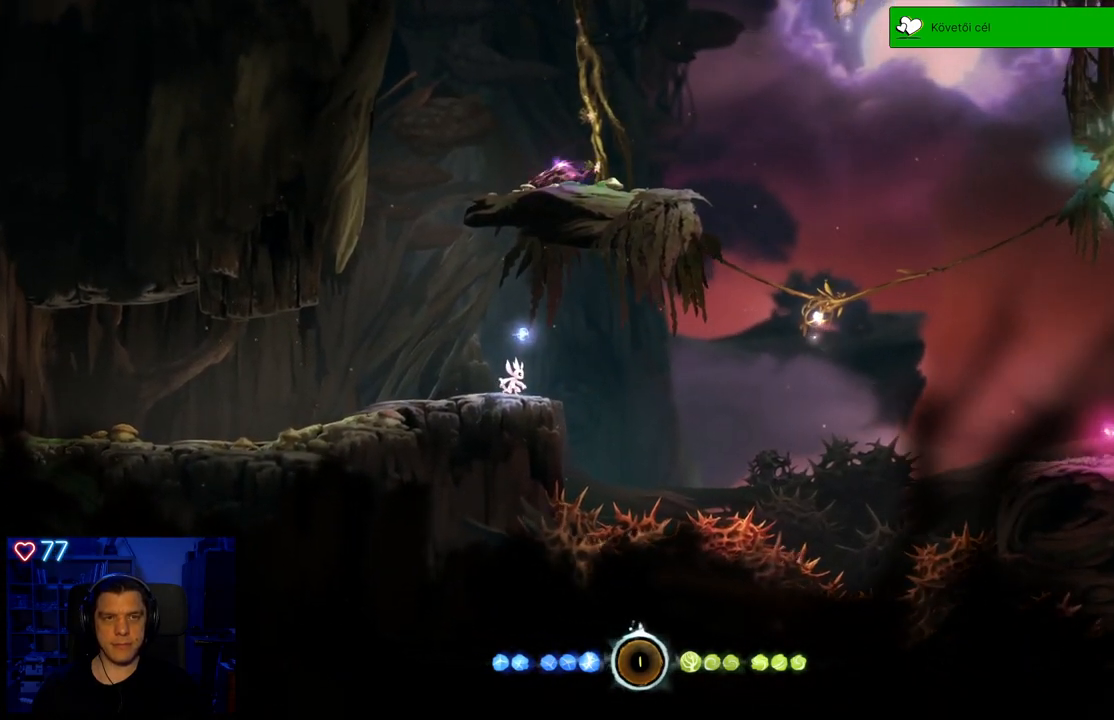
{"buttons": [], "left_stick": "center", "right_stick": "center", "events": []}
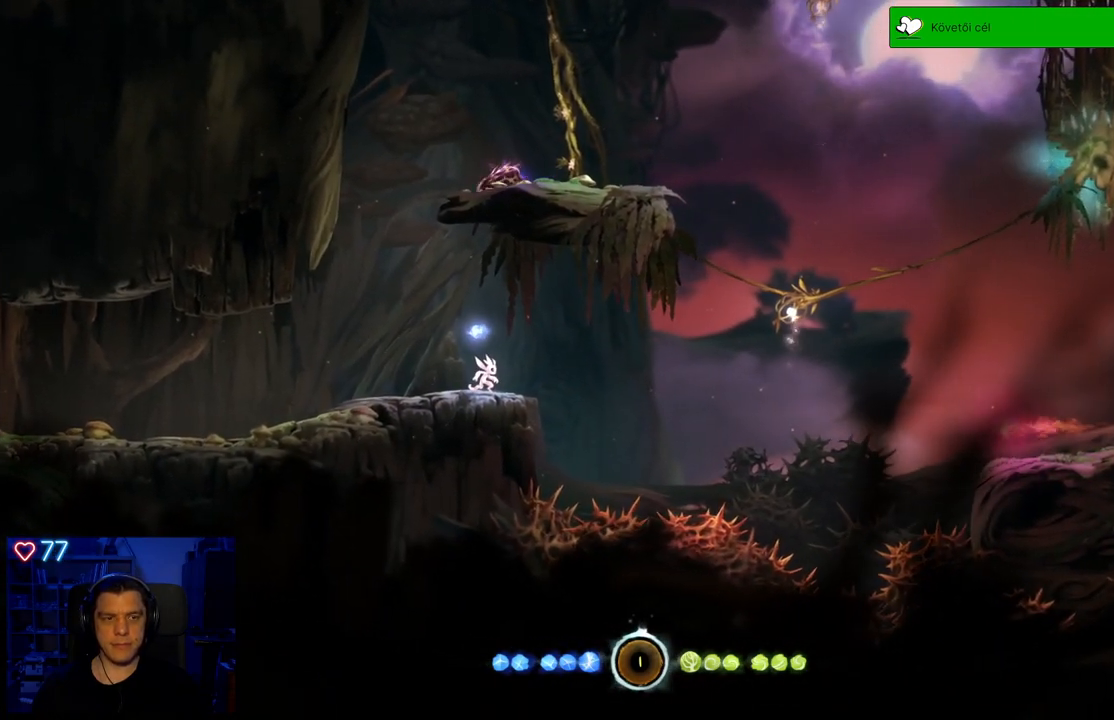
{"buttons": [], "left_stick": "center", "right_stick": "center", "events": []}
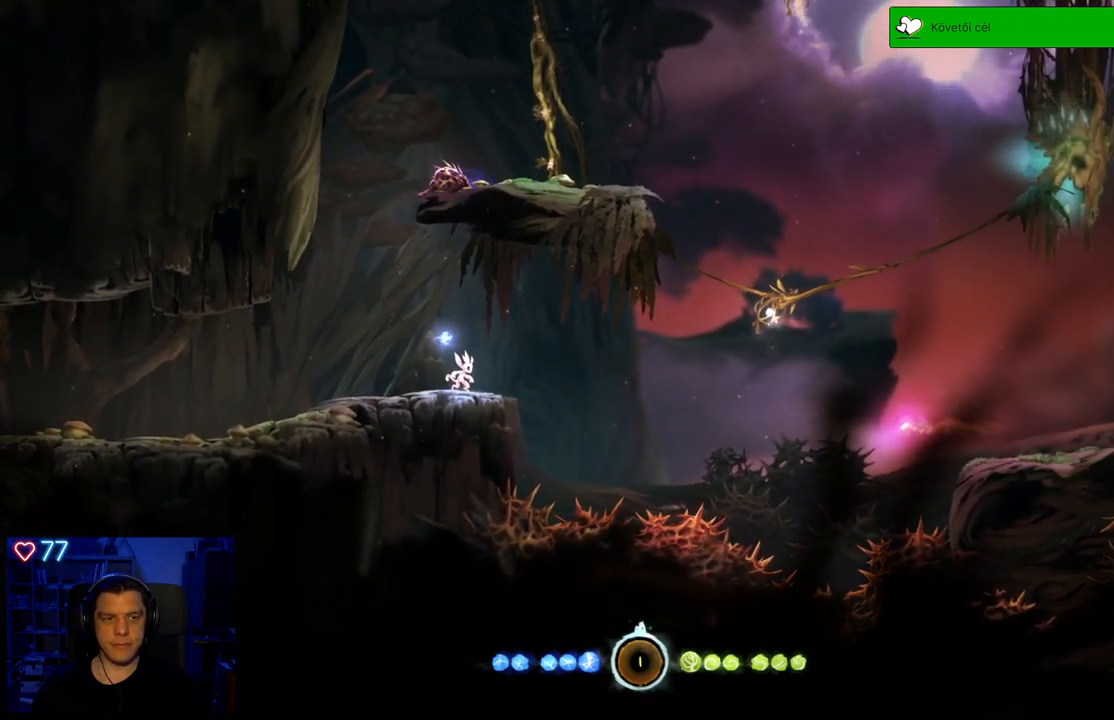
{"buttons": [], "left_stick": "center", "right_stick": "center", "events": []}
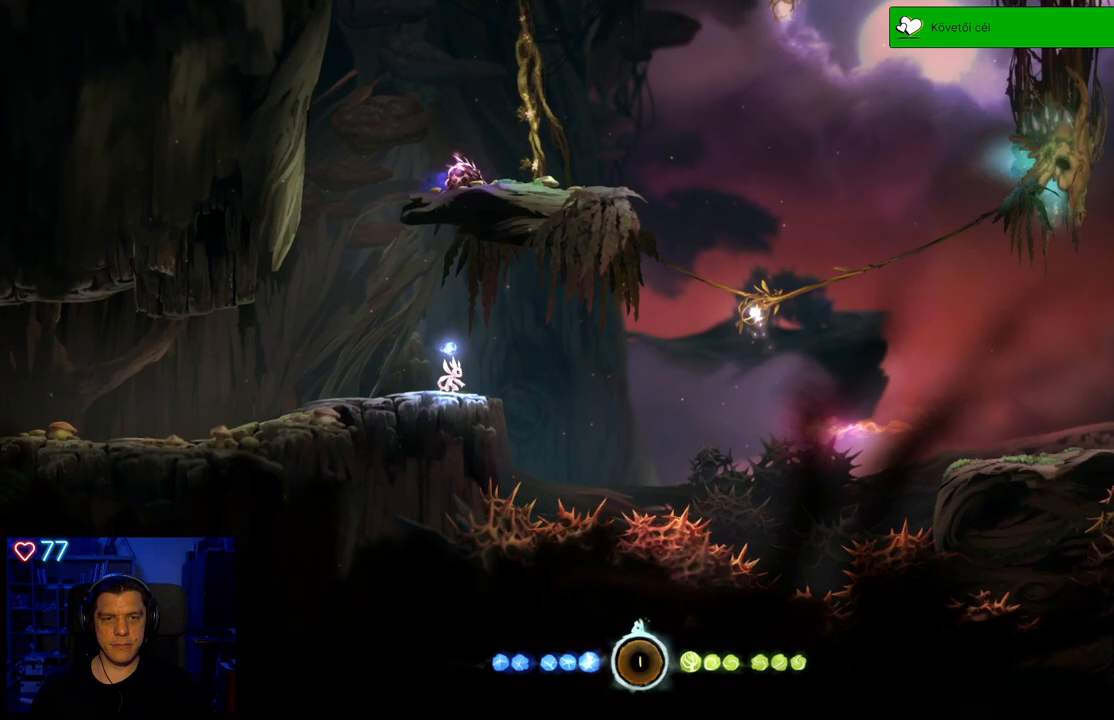
{"buttons": [], "left_stick": "up-left", "right_stick": "center", "events": [[300, "left_stick", "left"], [400, "left_stick", "up-left"]]}
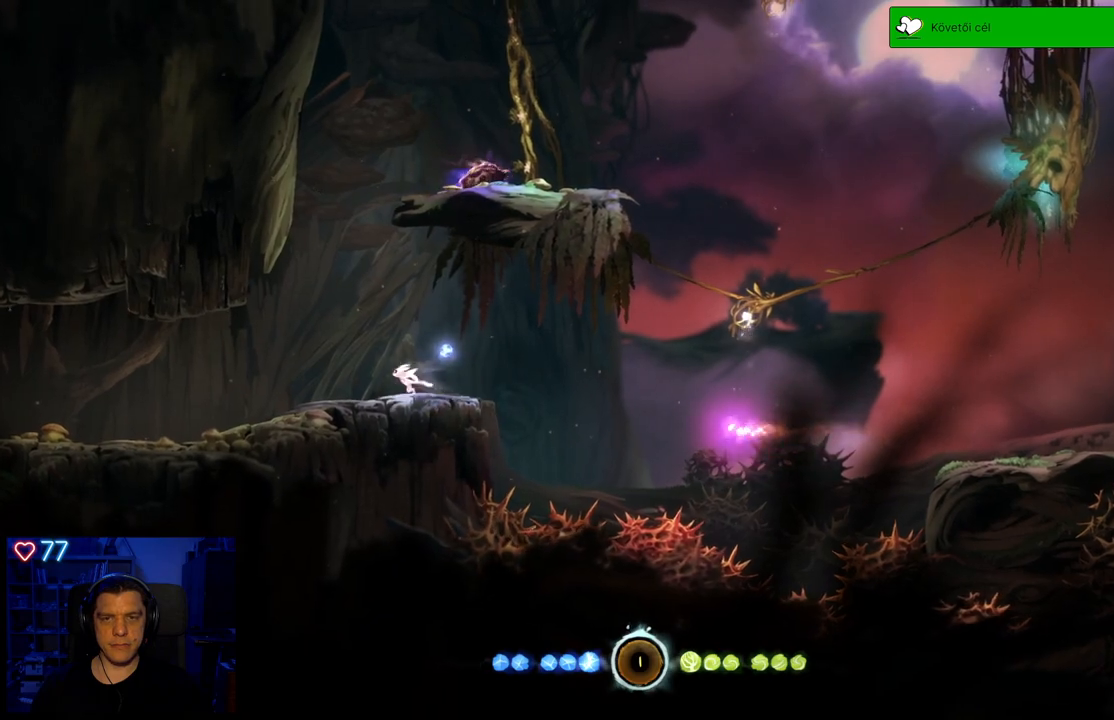
{"buttons": [], "left_stick": "right", "right_stick": "center", "events": [[250, "left_stick", "center"], [483, "left_stick", "right"]]}
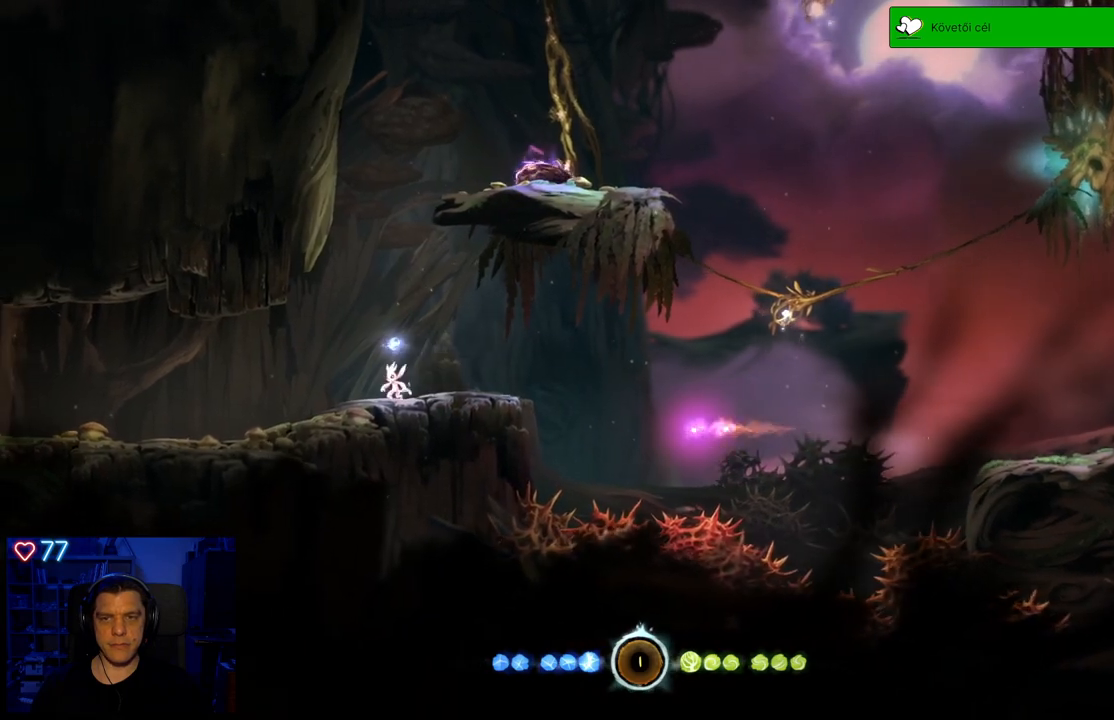
{"buttons": [], "left_stick": "center", "right_stick": "center", "events": [[450, "left_stick", "center"]]}
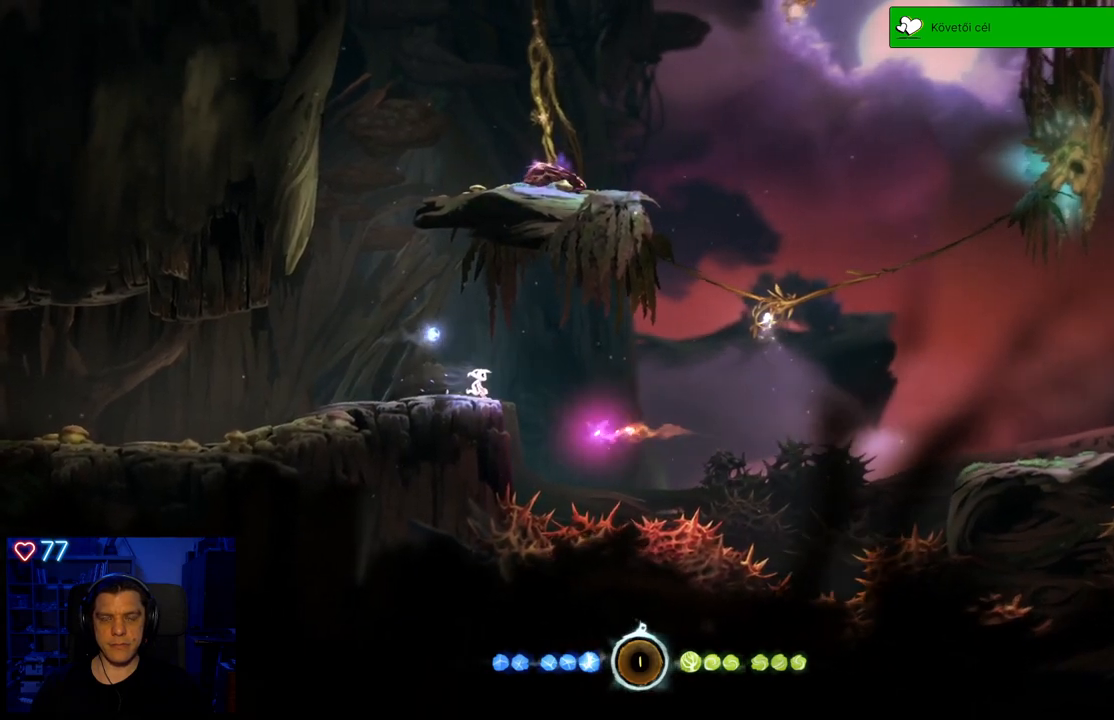
{"buttons": ["A"], "left_stick": "up-left", "right_stick": "center", "events": [[117, "left_stick", "left"], [233, "left_stick", "up-left"], [300, "A", "down"]]}
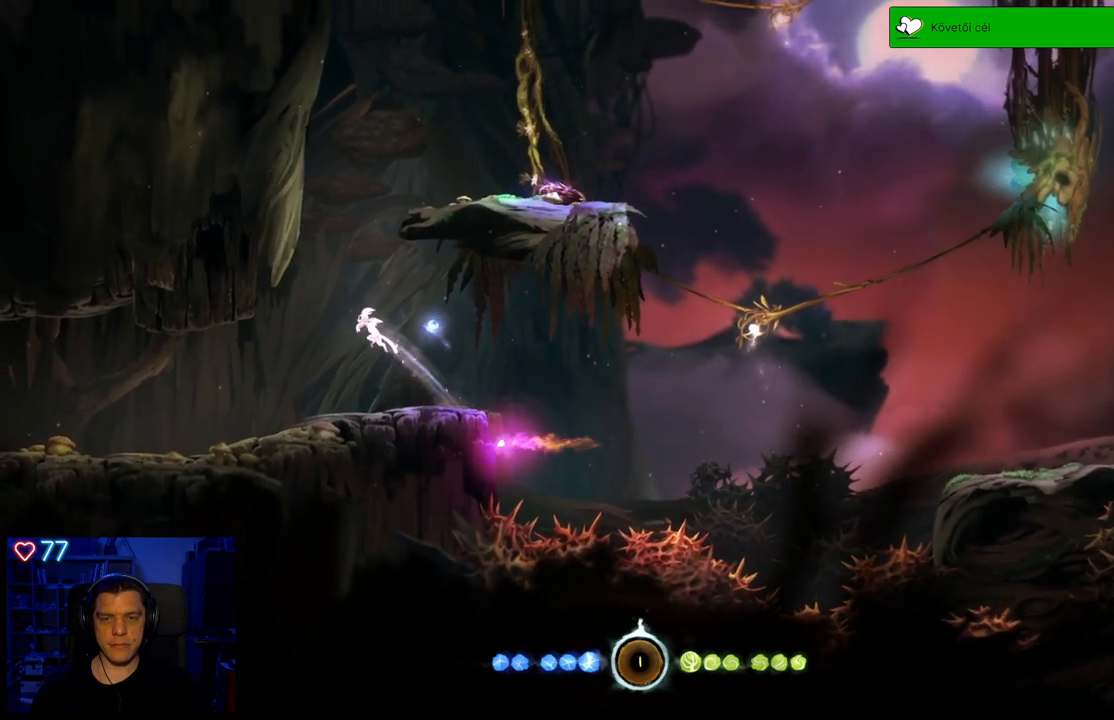
{"buttons": ["A"], "left_stick": "up", "right_stick": "center", "events": [[150, "A", "up"], [167, "left_stick", "up"], [250, "A", "down"]]}
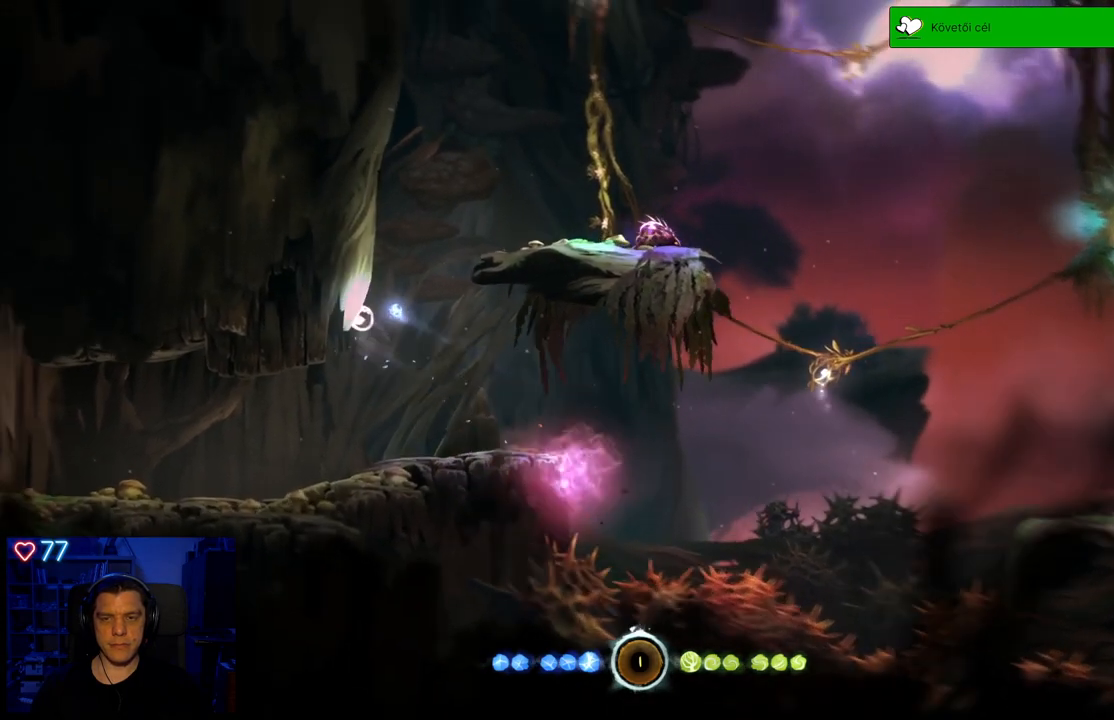
{"buttons": ["A"], "left_stick": "up", "right_stick": "center", "events": [[150, "A", "up"], [233, "A", "down"]]}
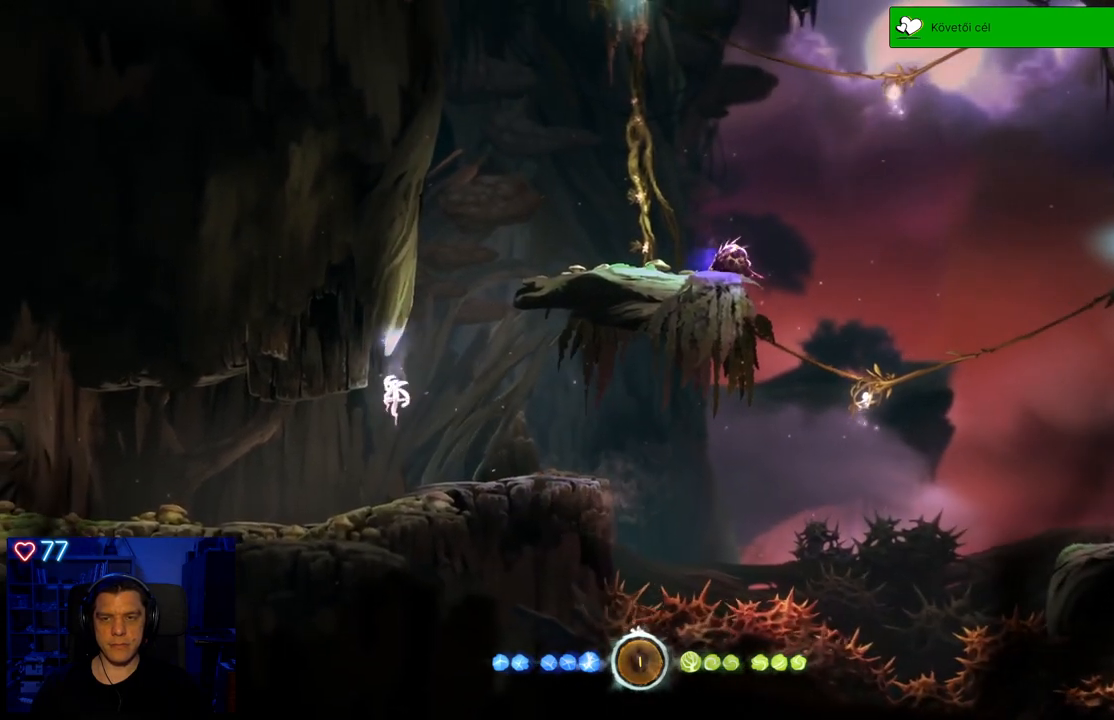
{"buttons": [], "left_stick": "up-right", "right_stick": "center", "events": [[83, "A", "up"], [117, "left_stick", "up-right"]]}
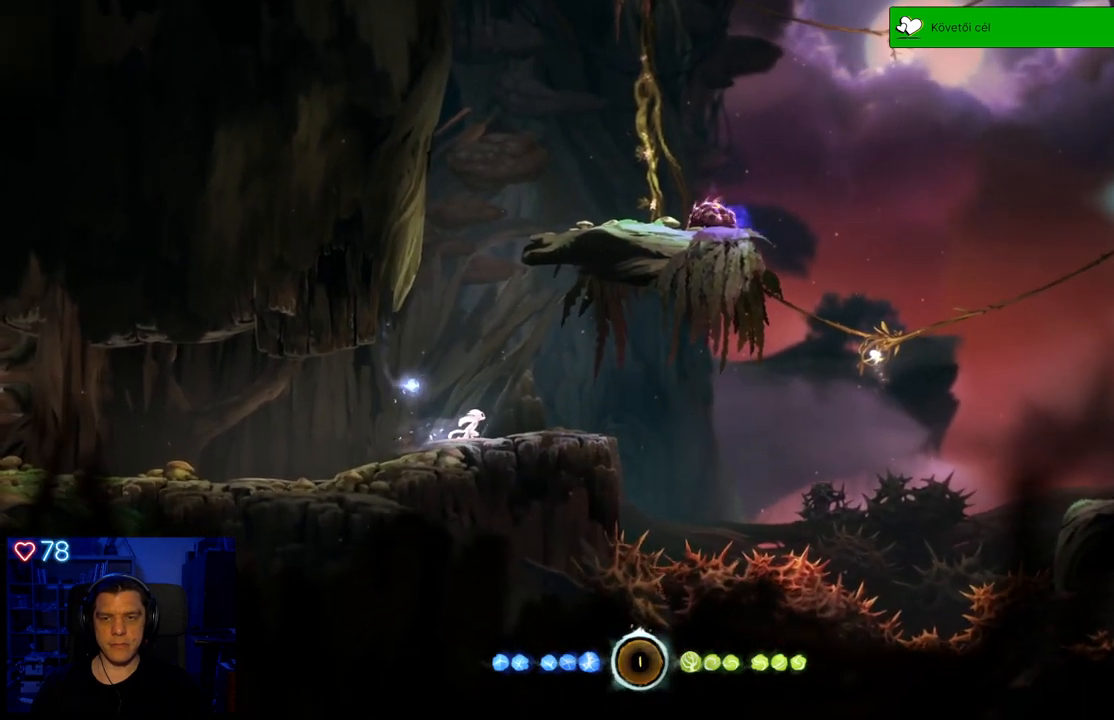
{"buttons": [], "left_stick": "center", "right_stick": "center", "events": [[333, "left_stick", "center"]]}